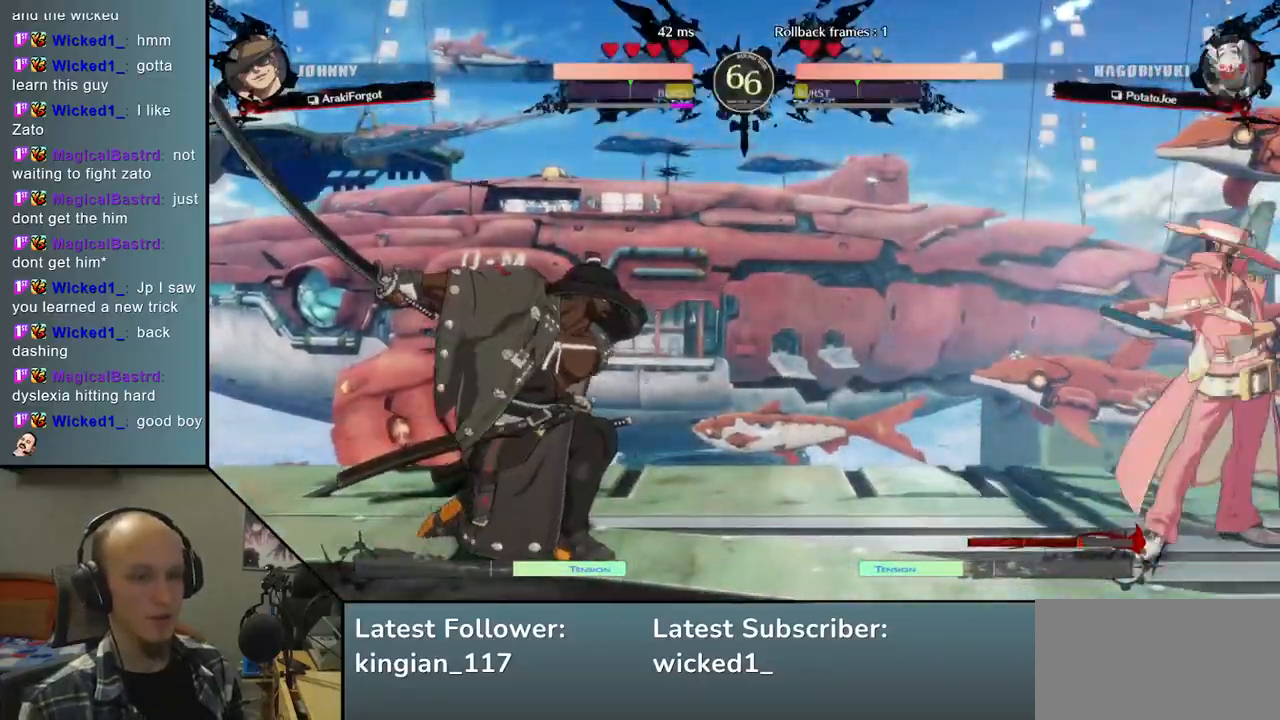
Gameplay with a controller (arcade stick); each line is a JSON object with the inputs held at the frame after it. "events" lists button and stick changes between this image and that frame as [ms after this image, input, new state], when the widget could be followed in between. Not read: L3 R3 other_buttons.
{"buttons": [], "left_stick": "left", "events": [[283, "R2", "down"], [383, "R2", "up"]]}
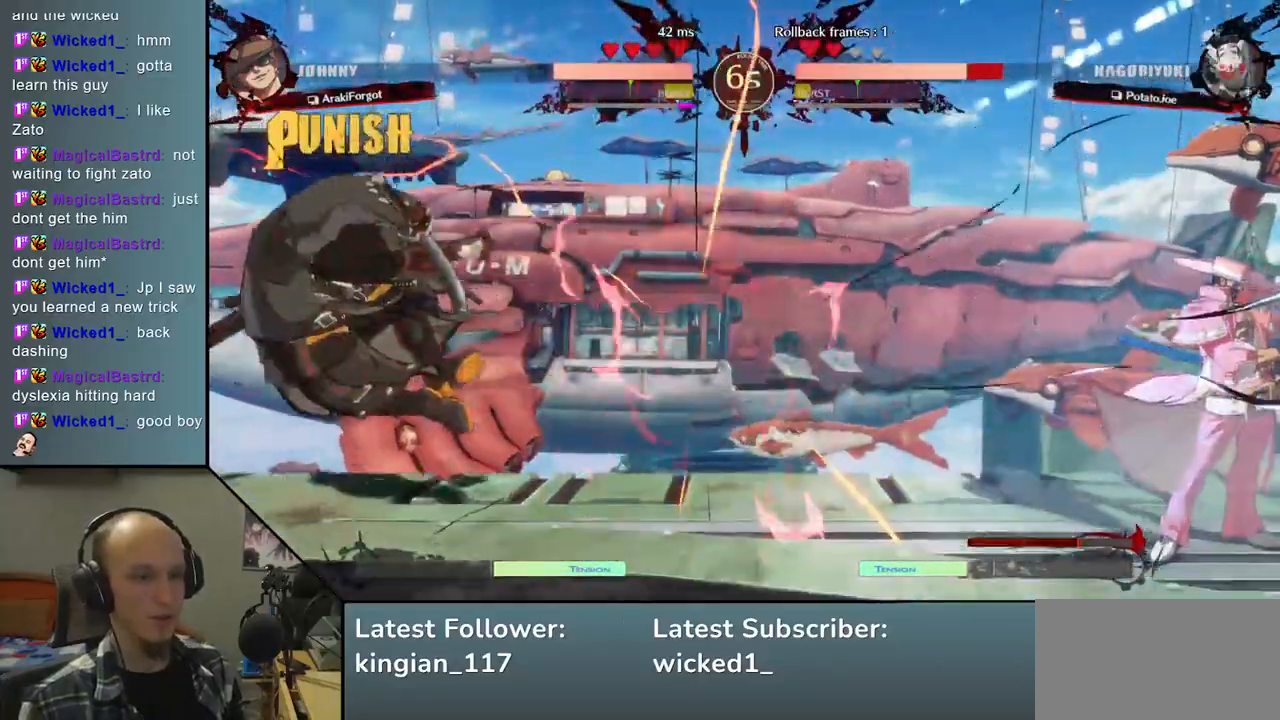
{"buttons": [], "left_stick": "left", "events": []}
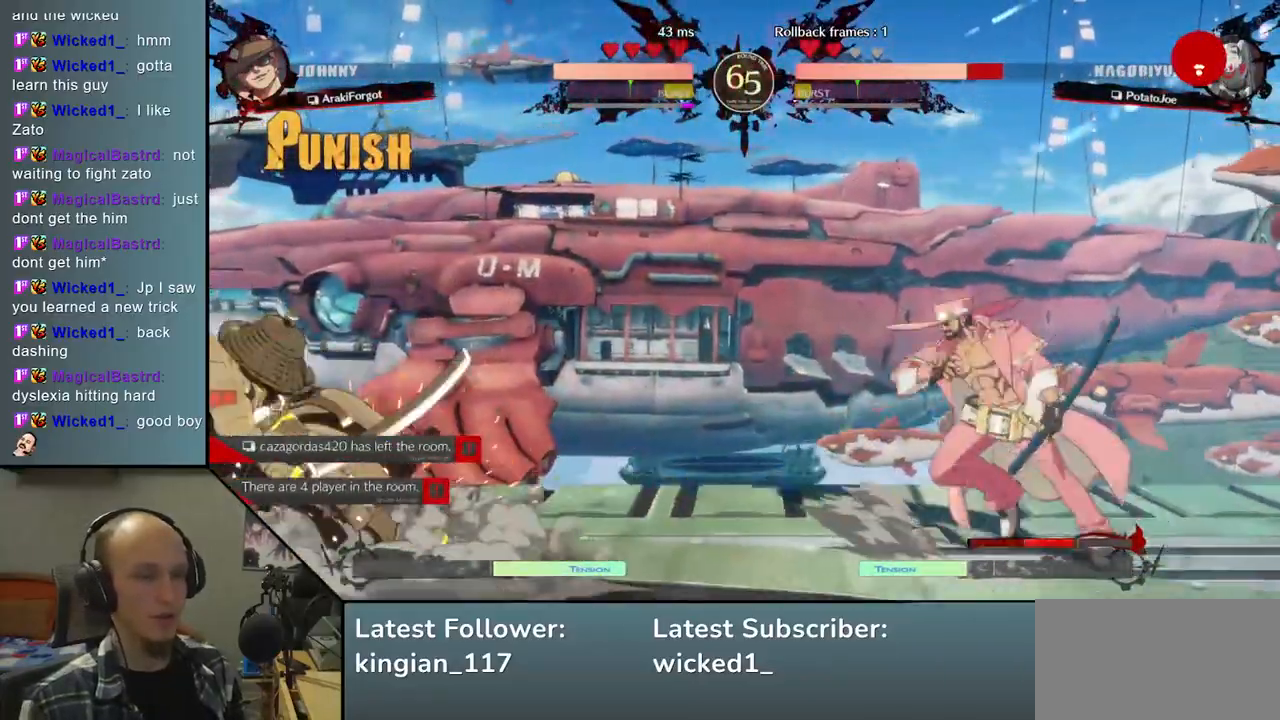
{"buttons": [], "left_stick": "up-left", "events": [[467, "left_stick", "up-left"]]}
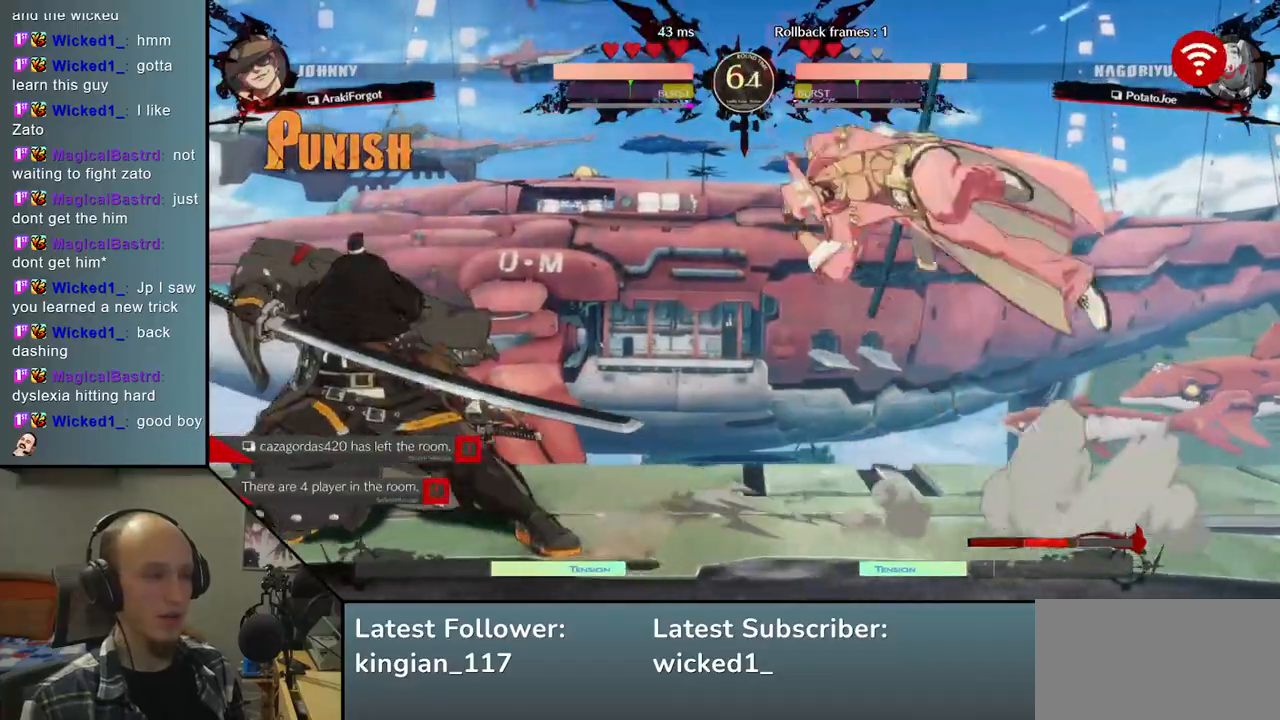
{"buttons": [], "left_stick": "left", "events": [[167, "left_stick", "left"]]}
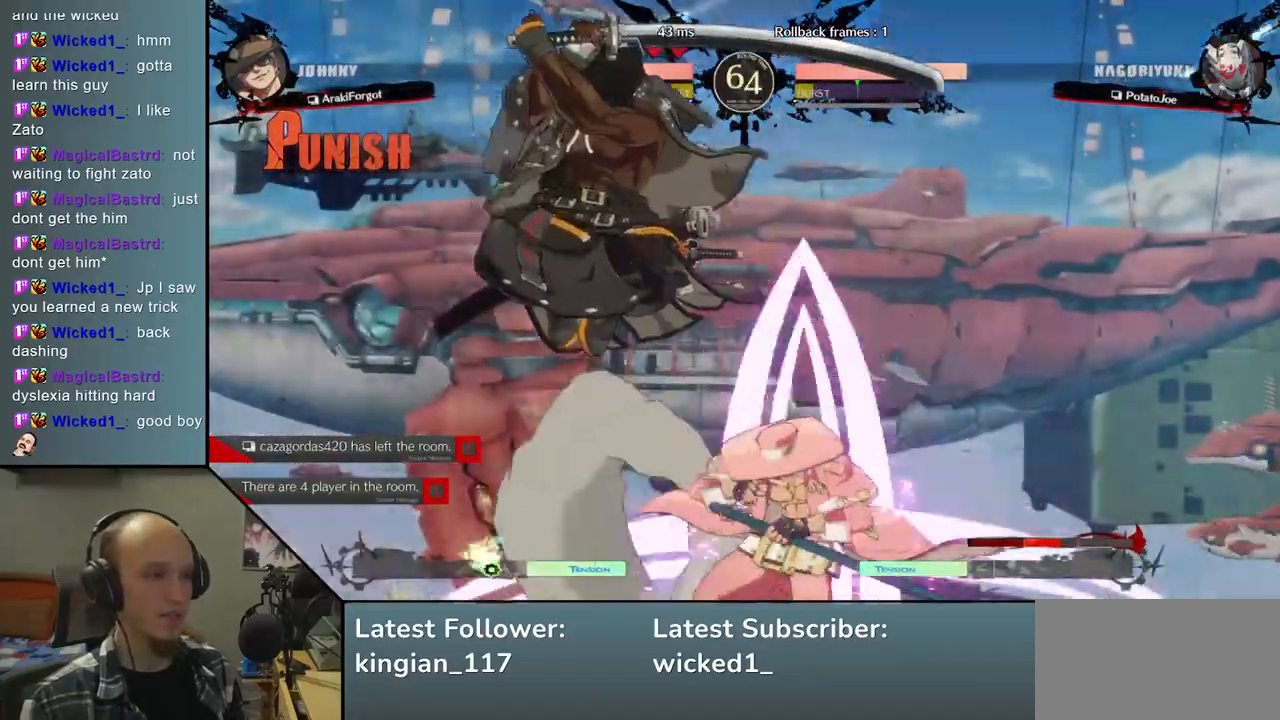
{"buttons": [], "left_stick": "left", "events": [[50, "L2", "down"], [133, "L2", "up"], [383, "L2", "down"], [467, "L2", "up"]]}
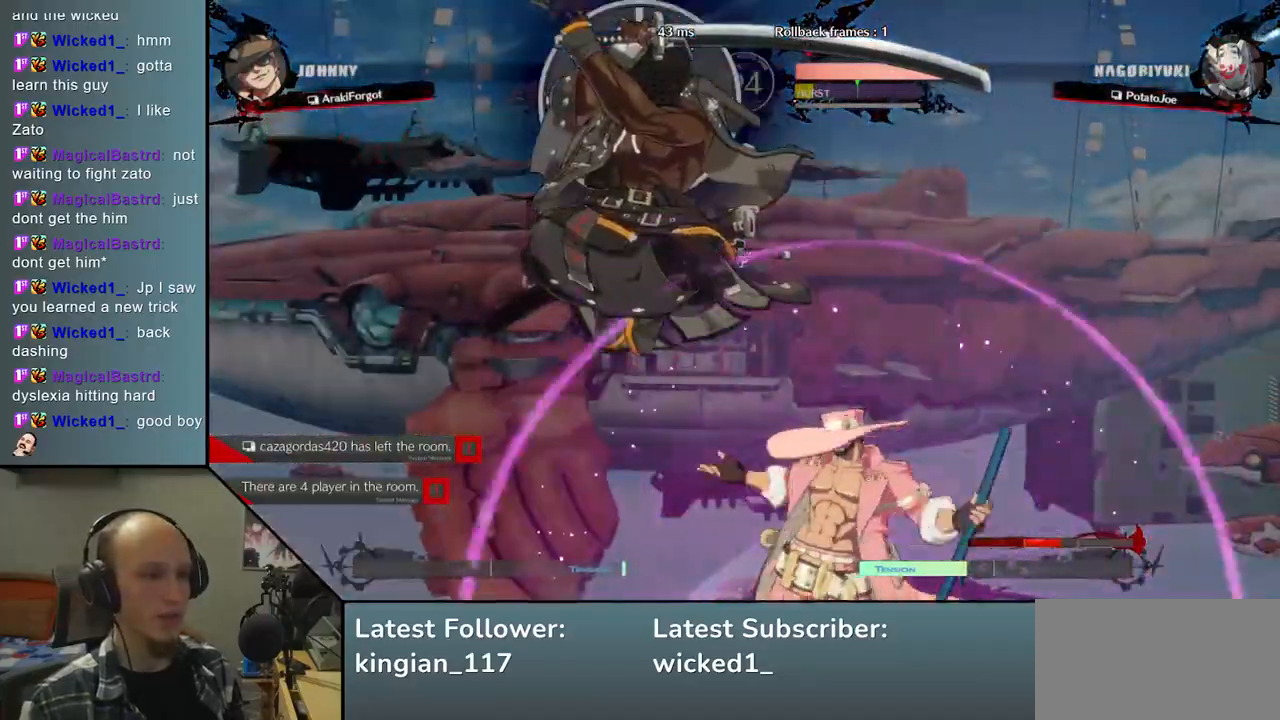
{"buttons": ["L2"], "left_stick": "left", "events": [[83, "L2", "down"], [167, "L2", "up"], [283, "L2", "down"], [367, "L2", "up"], [450, "L2", "down"]]}
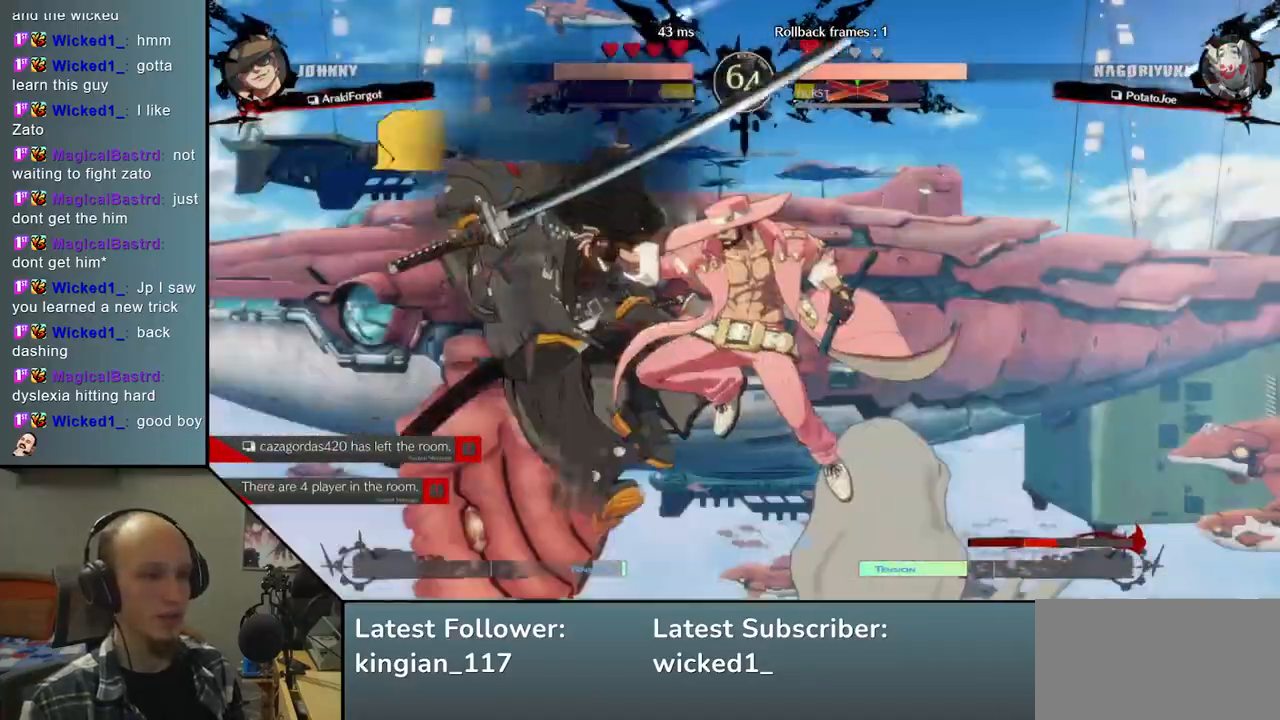
{"buttons": [], "left_stick": "left", "events": [[50, "L2", "up"]]}
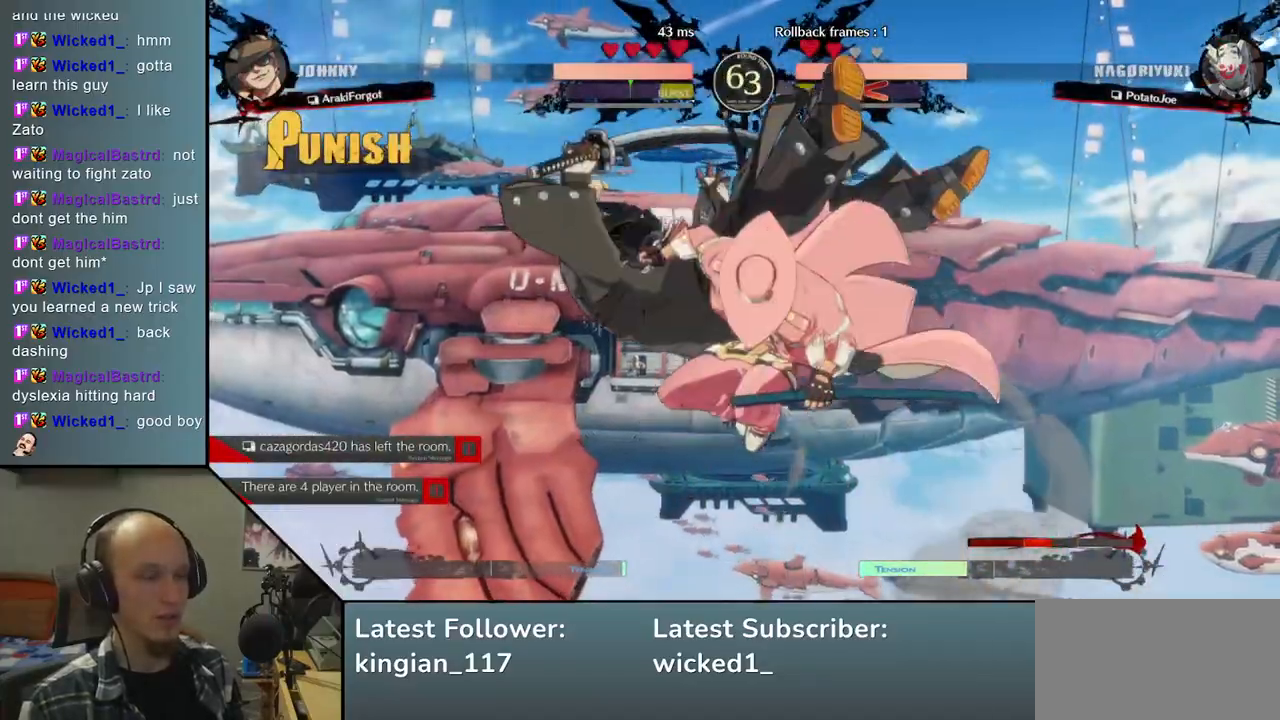
{"buttons": [], "left_stick": "left", "events": [[300, "L1", "down"], [383, "L1", "up"]]}
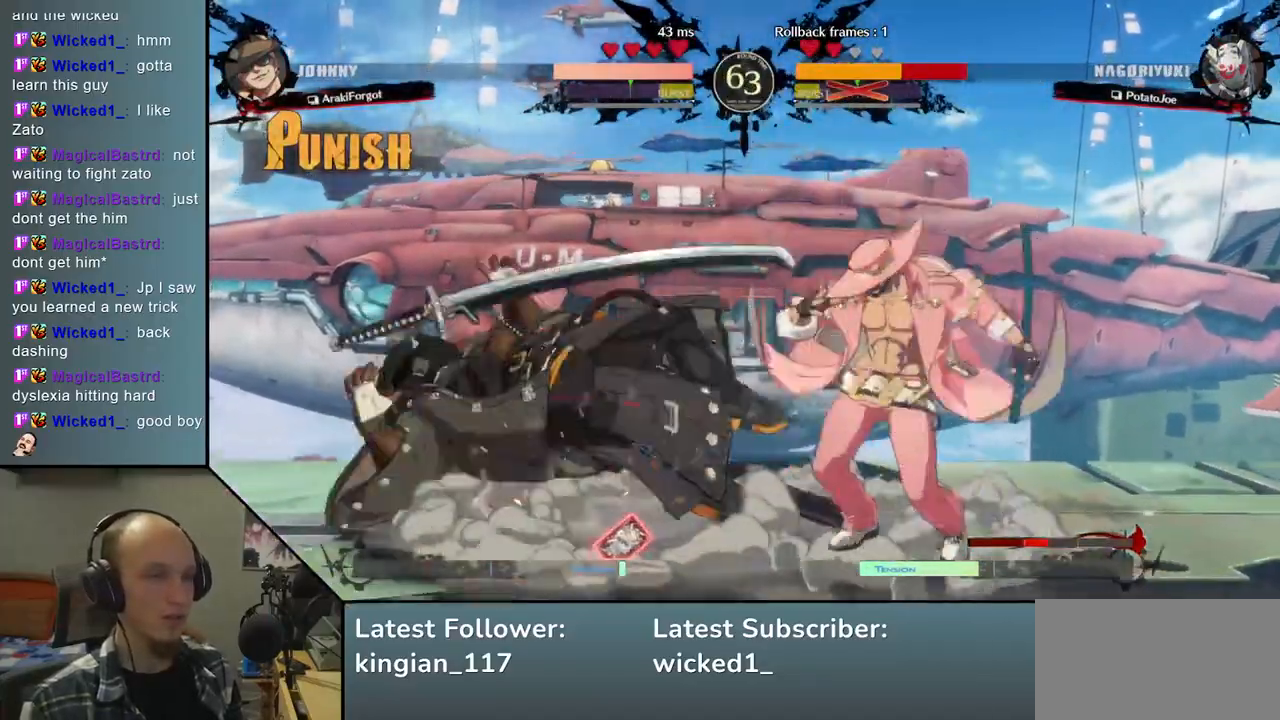
{"buttons": [], "left_stick": "left", "events": []}
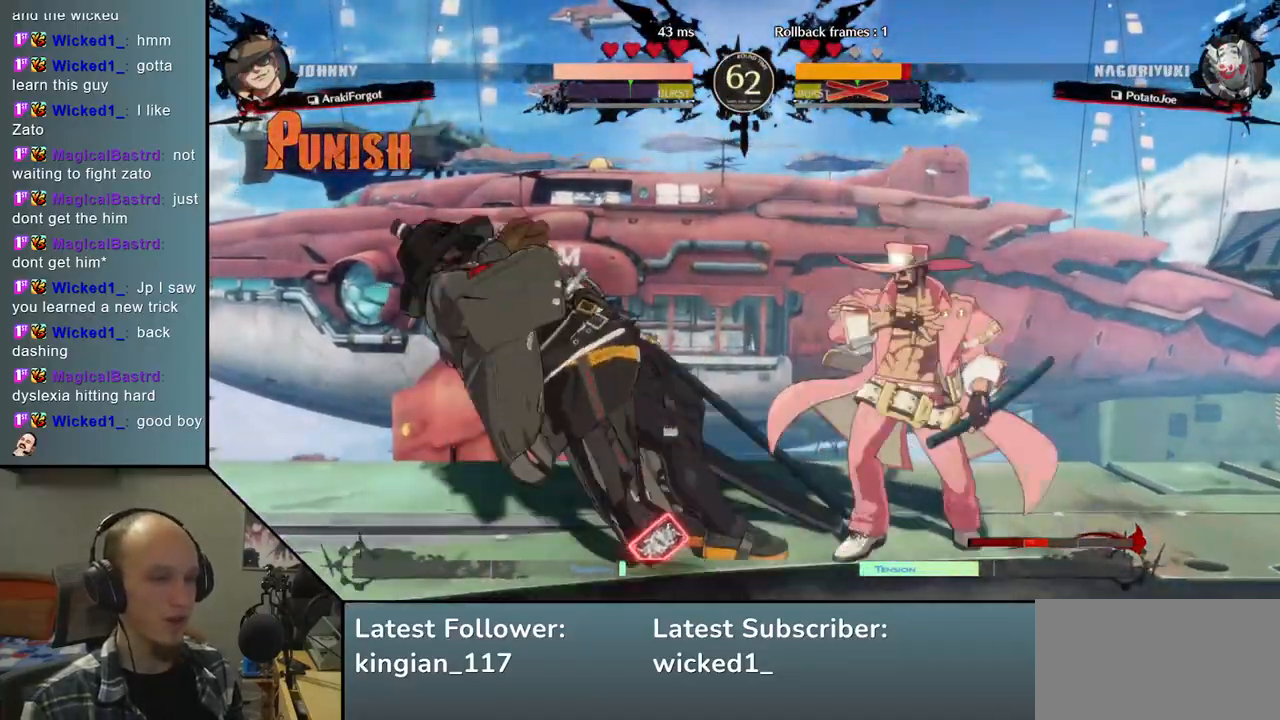
{"buttons": [], "left_stick": "left", "events": [[300, "L1", "down"], [383, "L1", "up"]]}
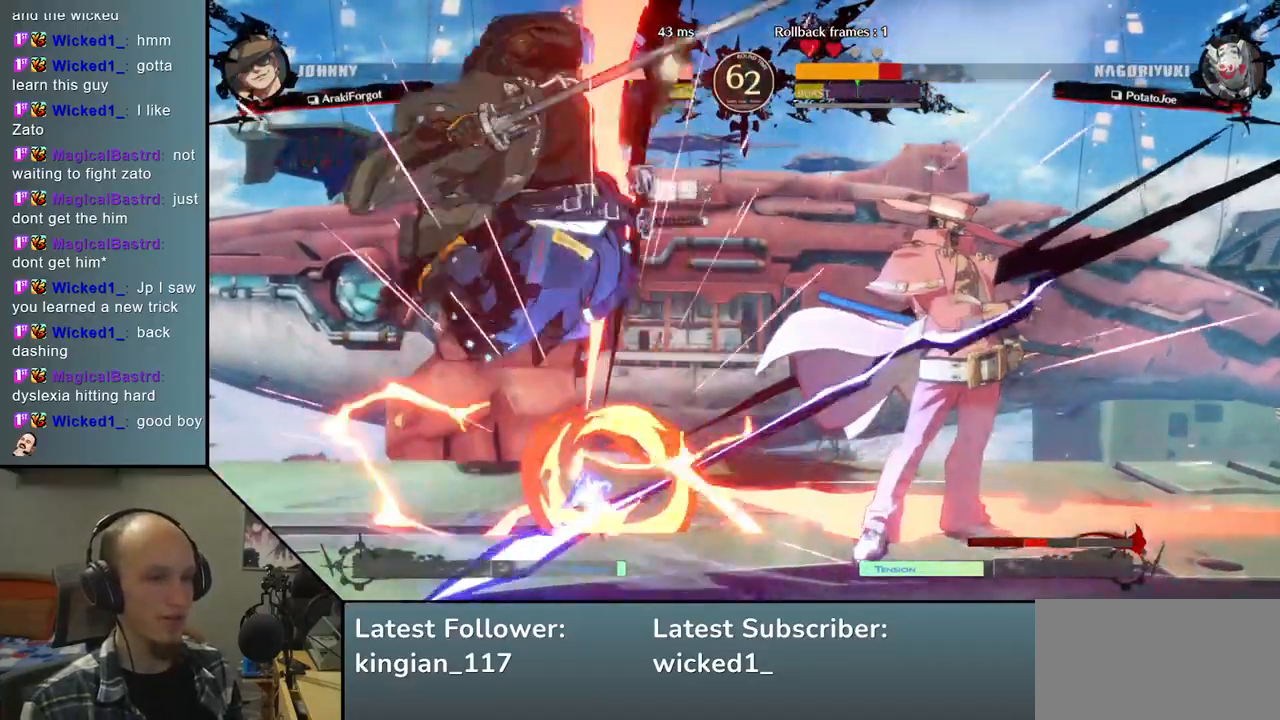
{"buttons": [], "left_stick": "down-left", "events": [[333, "left_stick", "down-left"]]}
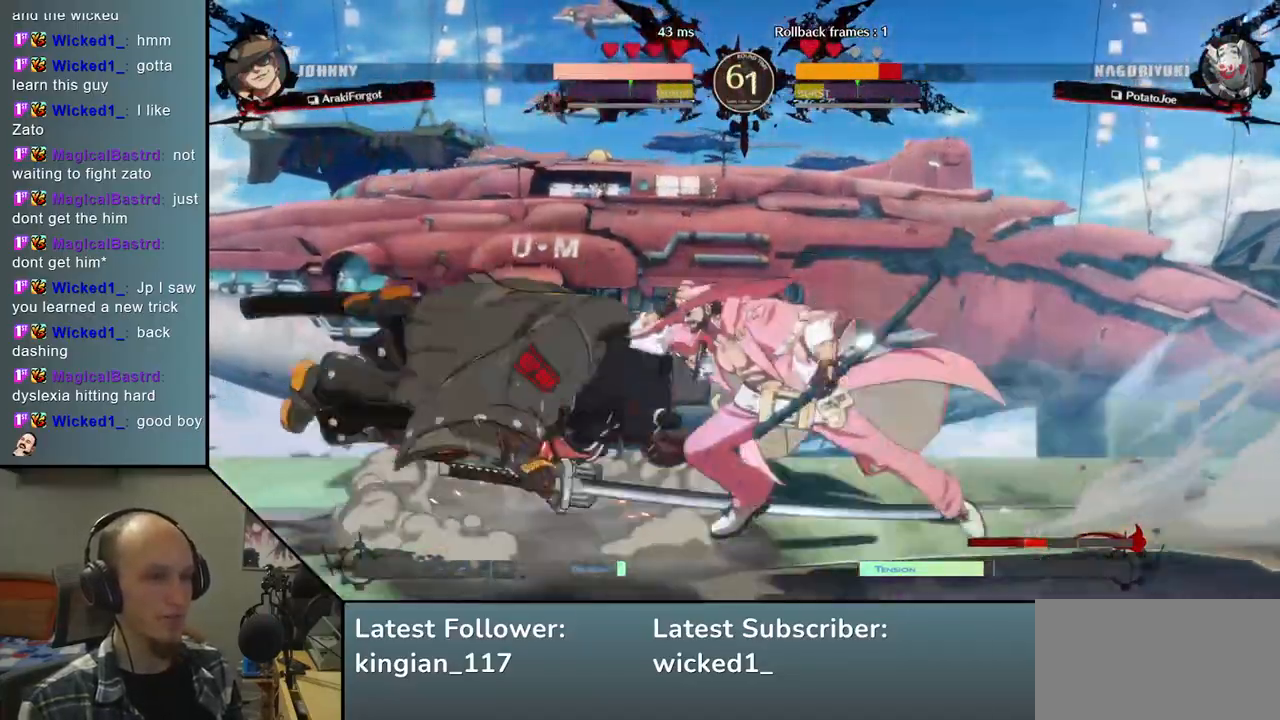
{"buttons": [], "left_stick": "left", "events": [[350, "left_stick", "left"], [400, "L1", "down"], [467, "L1", "up"]]}
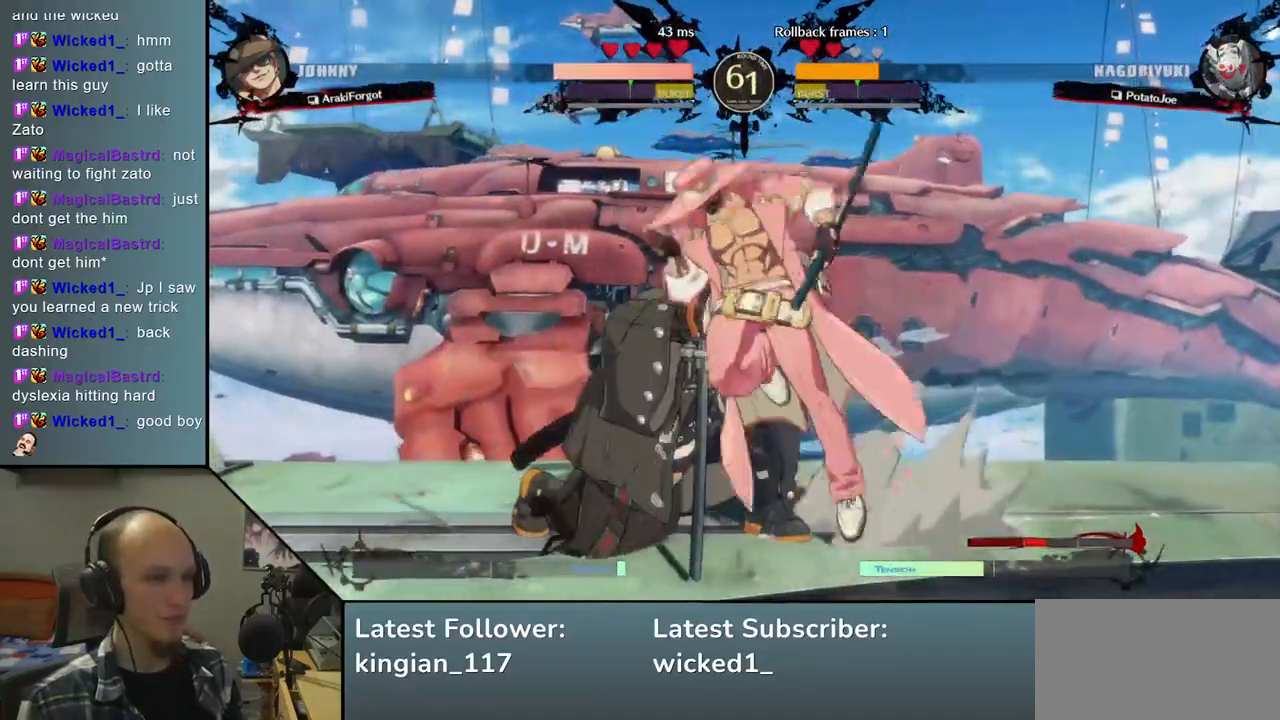
{"buttons": [], "left_stick": "left", "events": [[67, "L1", "down"], [100, "L1", "up"], [183, "L1", "down"], [250, "L1", "up"]]}
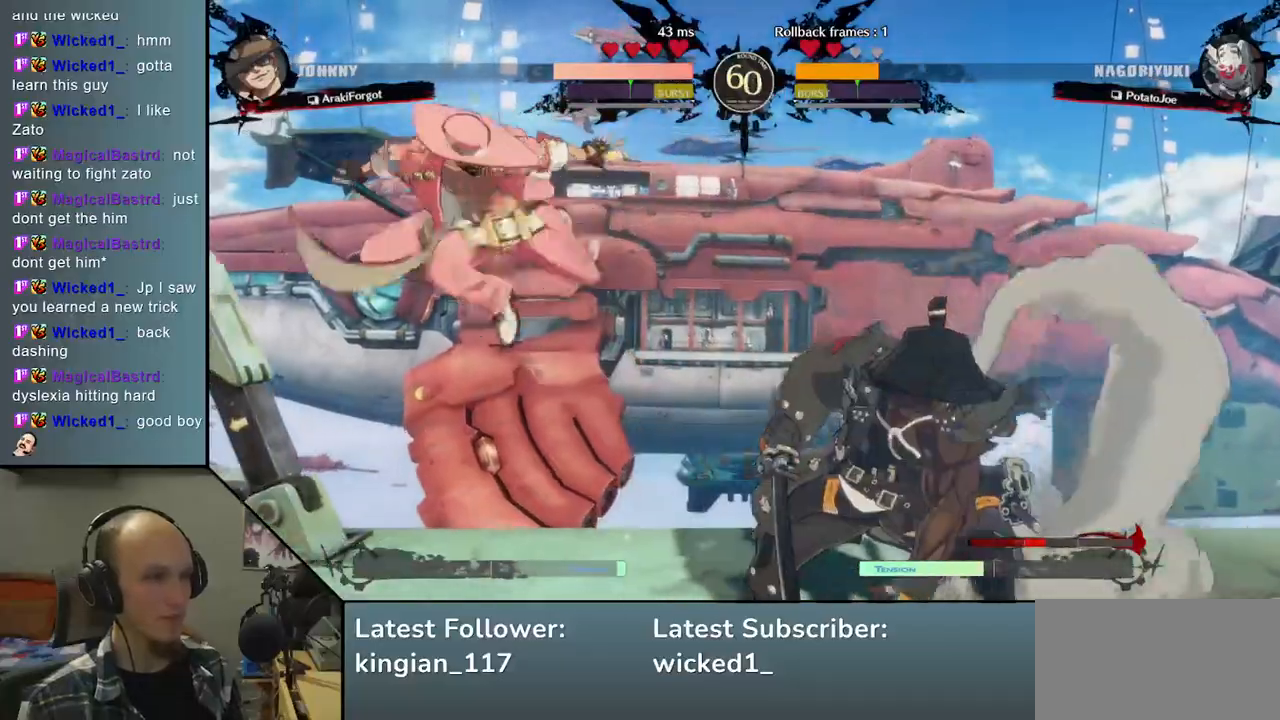
{"buttons": [], "left_stick": "right", "events": [[83, "left_stick", "right"]]}
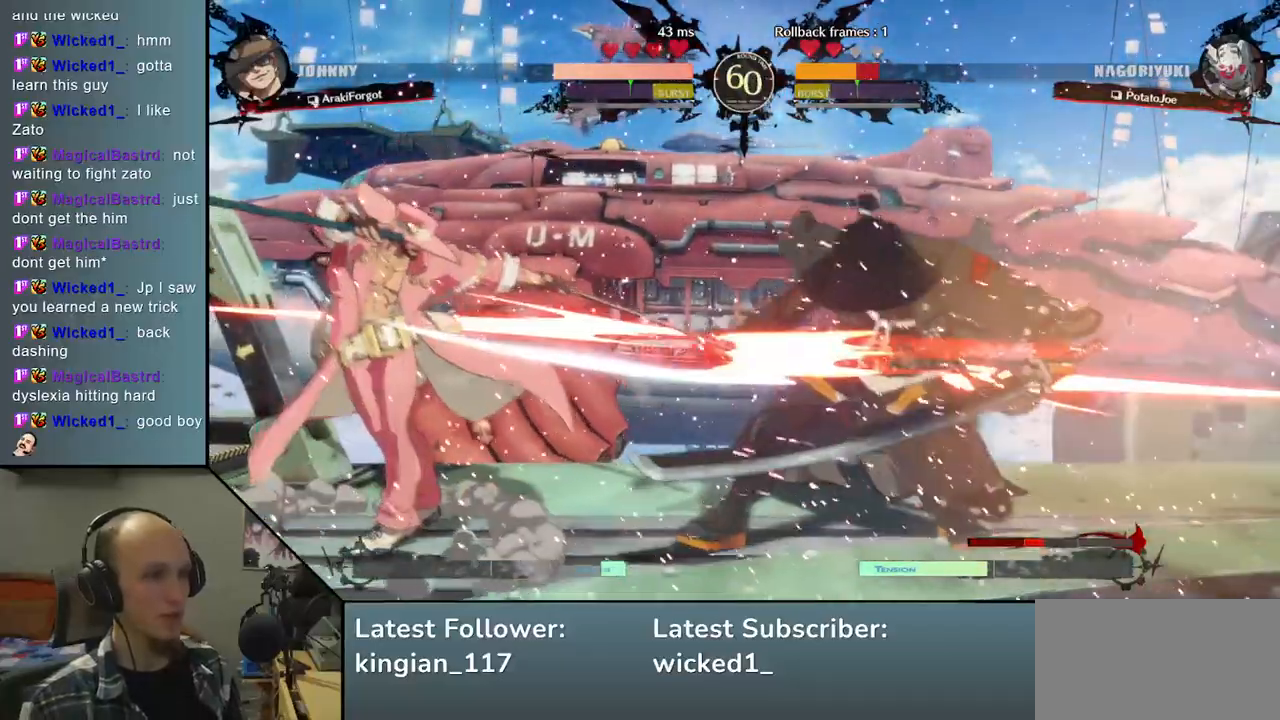
{"buttons": [], "left_stick": "right", "events": []}
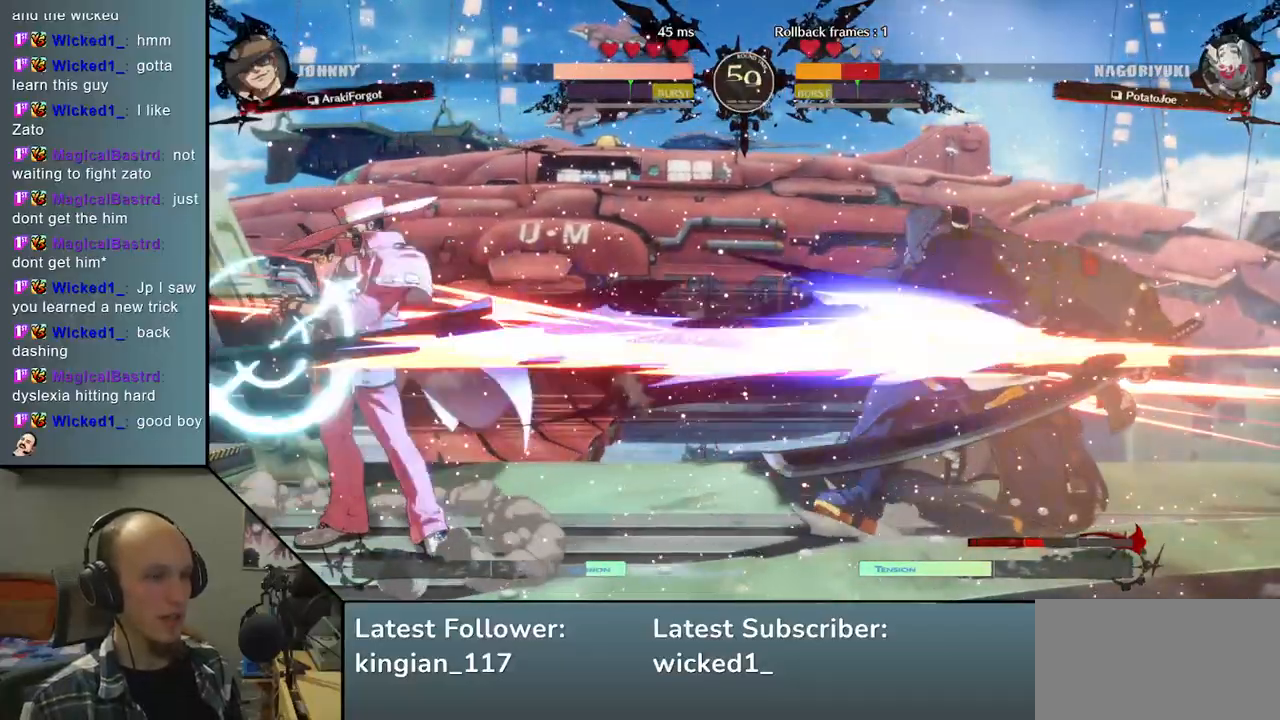
{"buttons": [], "left_stick": "right", "events": []}
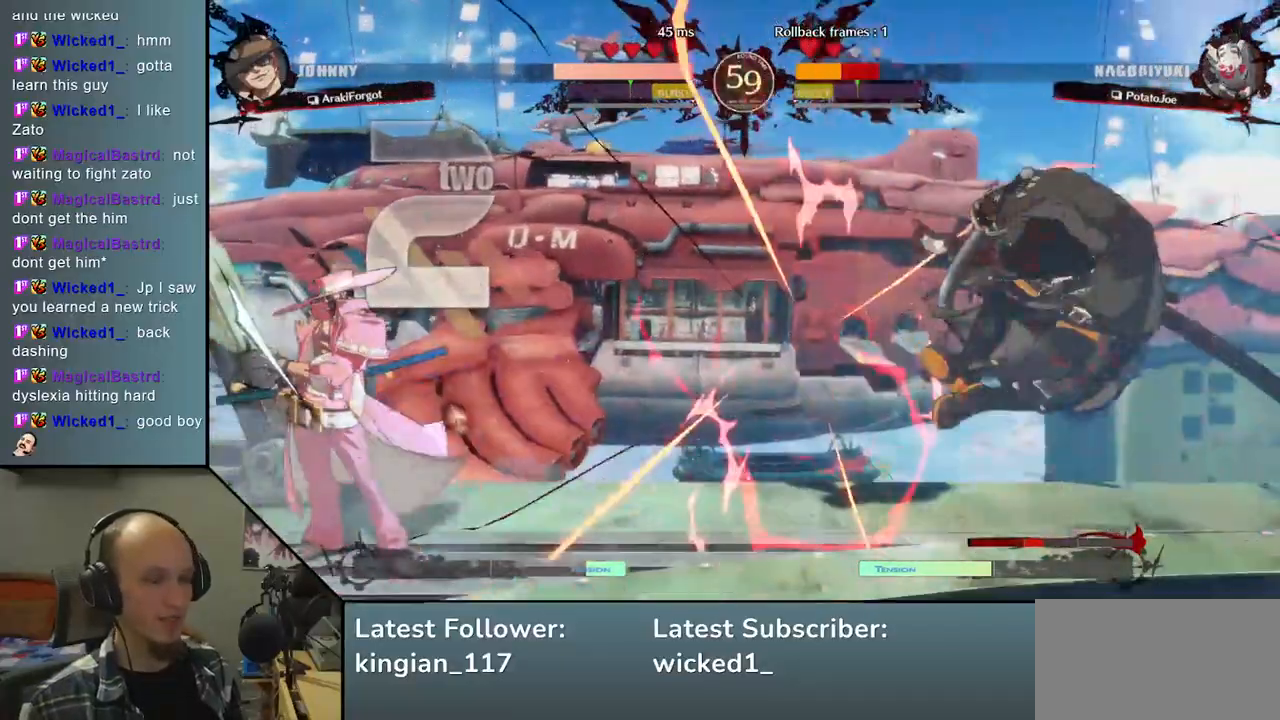
{"buttons": [], "left_stick": "right", "events": []}
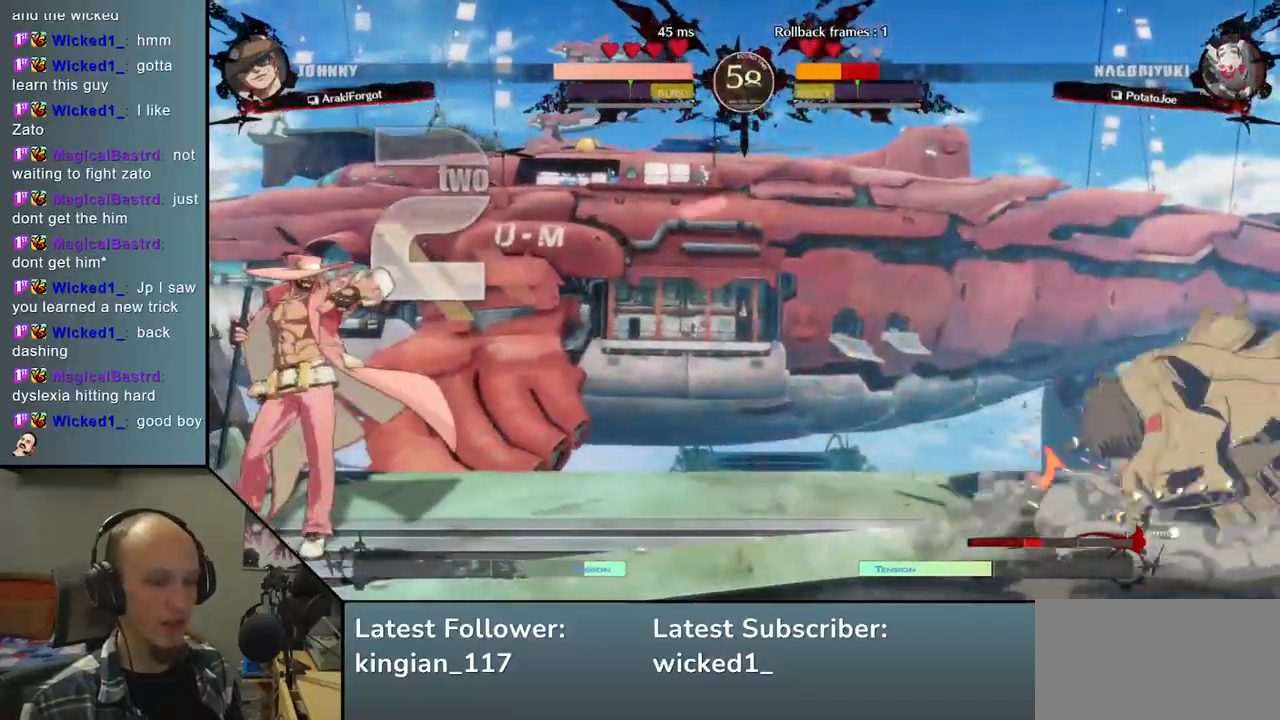
{"buttons": [], "left_stick": "down", "events": [[500, "left_stick", "down"]]}
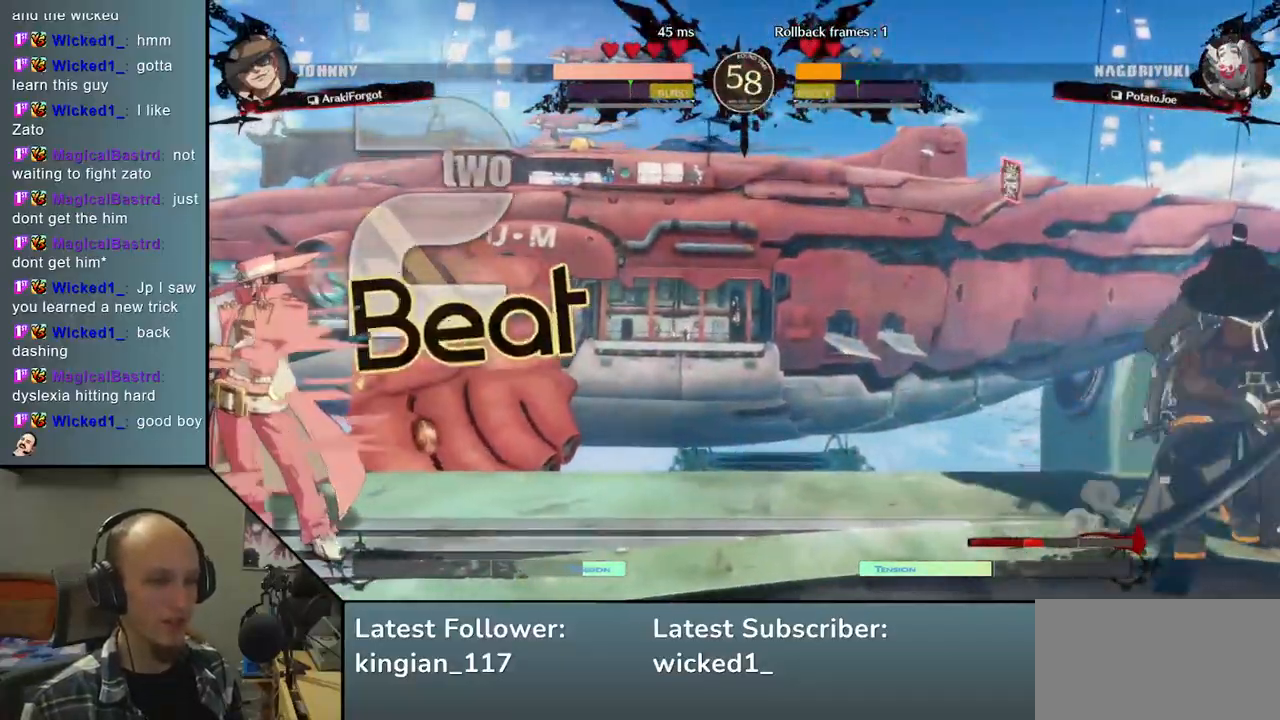
{"buttons": [], "left_stick": "right", "events": [[133, "left_stick", "right"], [167, "L2", "down"], [250, "L2", "up"]]}
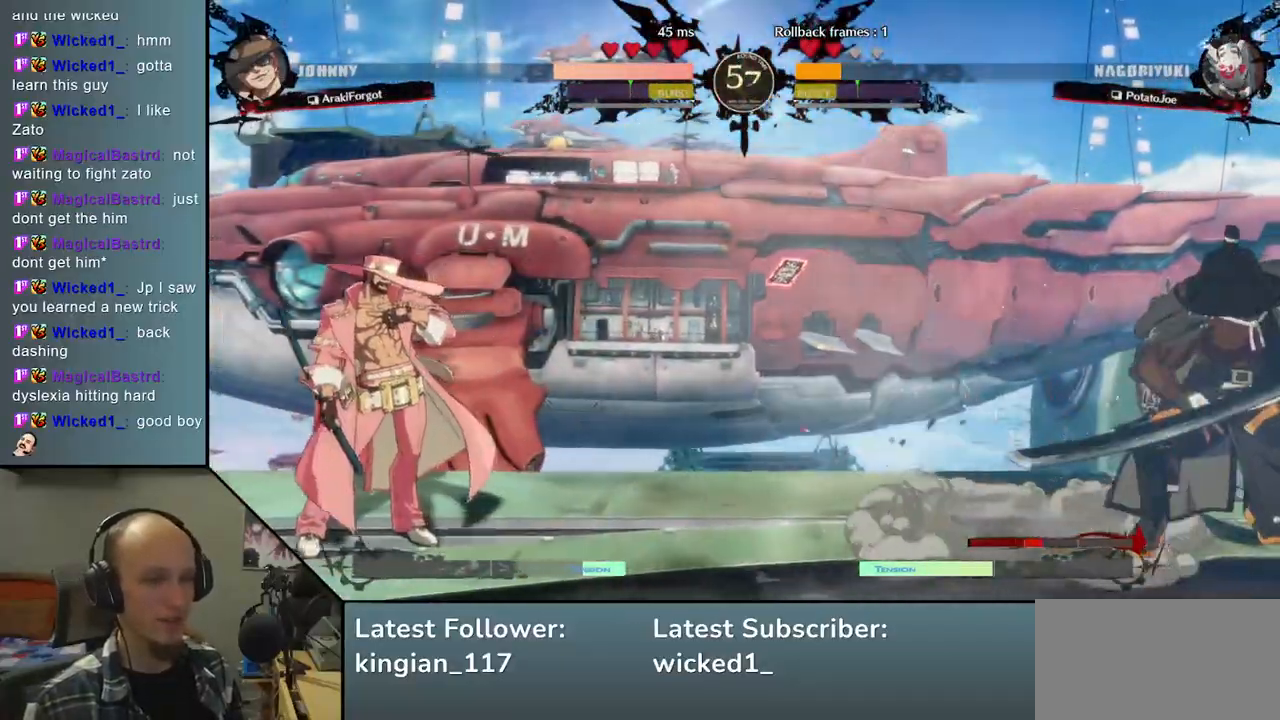
{"buttons": [], "left_stick": "down", "events": [[183, "left_stick", "down"], [250, "left_stick", "left"], [283, "TRIANGLE", "down"], [383, "TRIANGLE", "up"], [417, "left_stick", "right"], [500, "left_stick", "down"]]}
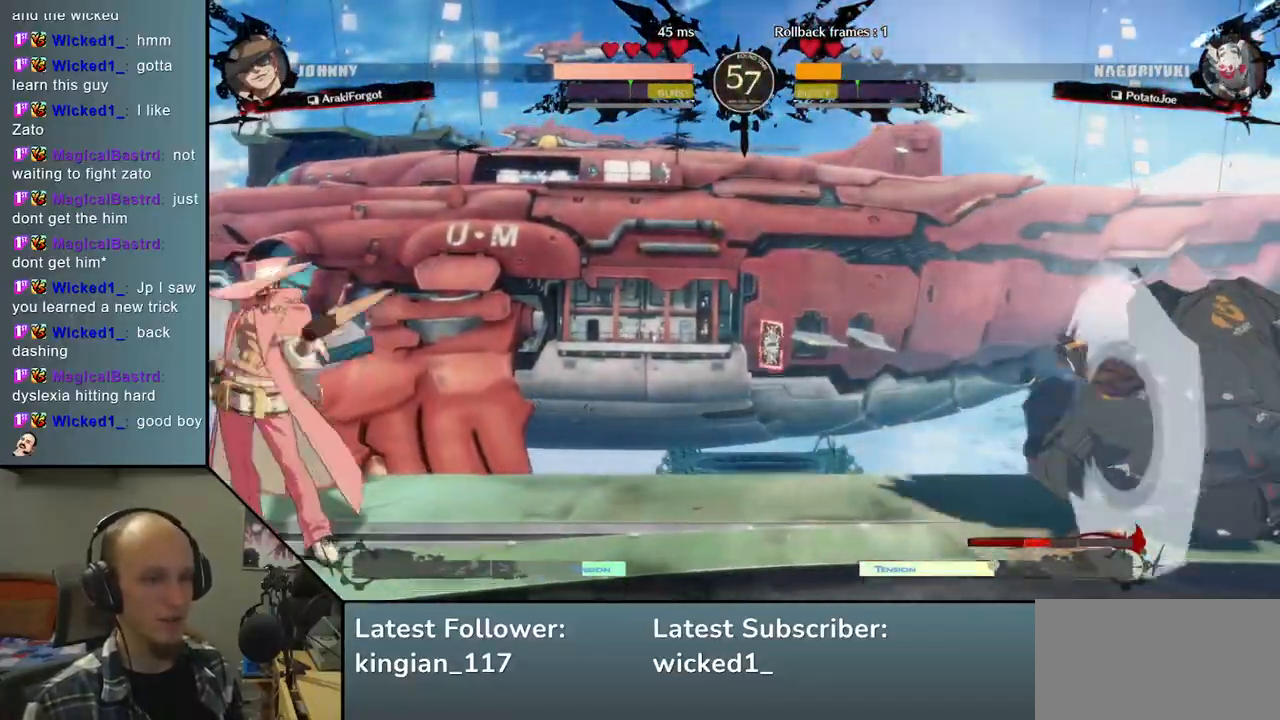
{"buttons": [], "left_stick": "center", "events": [[83, "L2", "down"], [83, "left_stick", "left"], [183, "L2", "up"], [200, "left_stick", "center"], [300, "TRIANGLE", "down"], [417, "TRIANGLE", "up"]]}
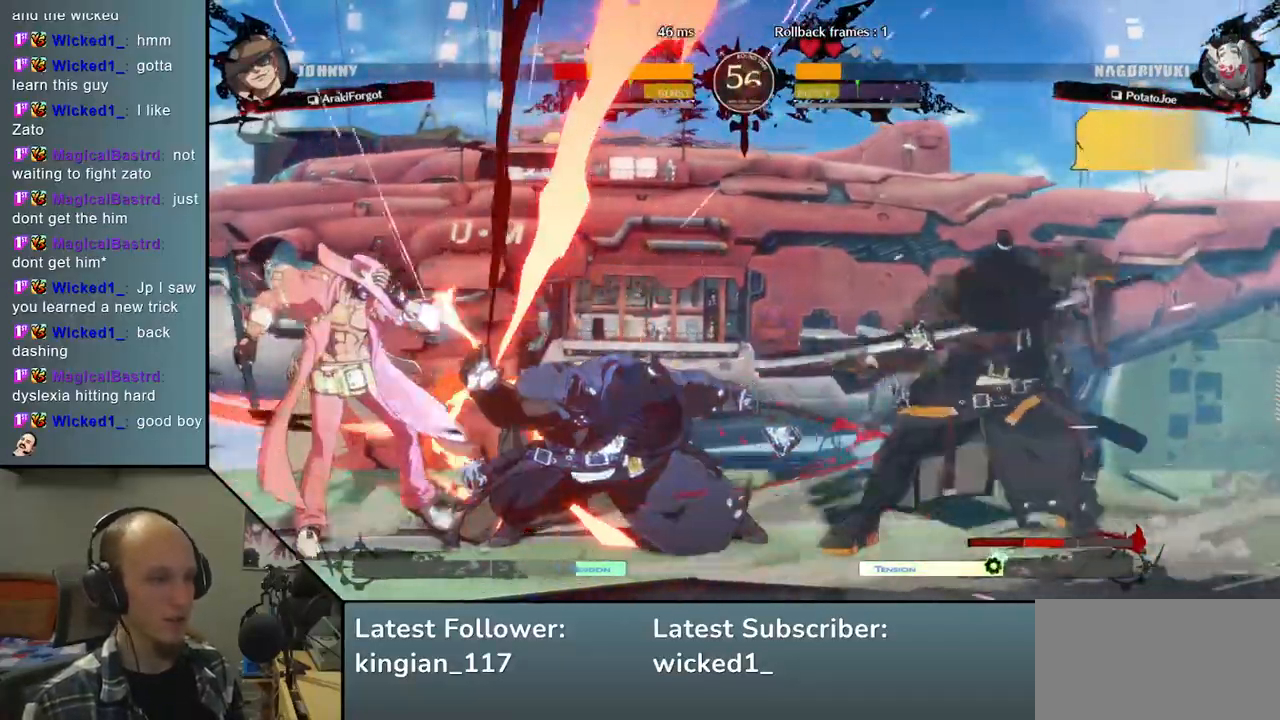
{"buttons": ["TRIANGLE"], "left_stick": "center", "events": [[33, "TRIANGLE", "down"], [133, "TRIANGLE", "up"], [250, "TRIANGLE", "down"], [333, "TRIANGLE", "up"], [450, "TRIANGLE", "down"]]}
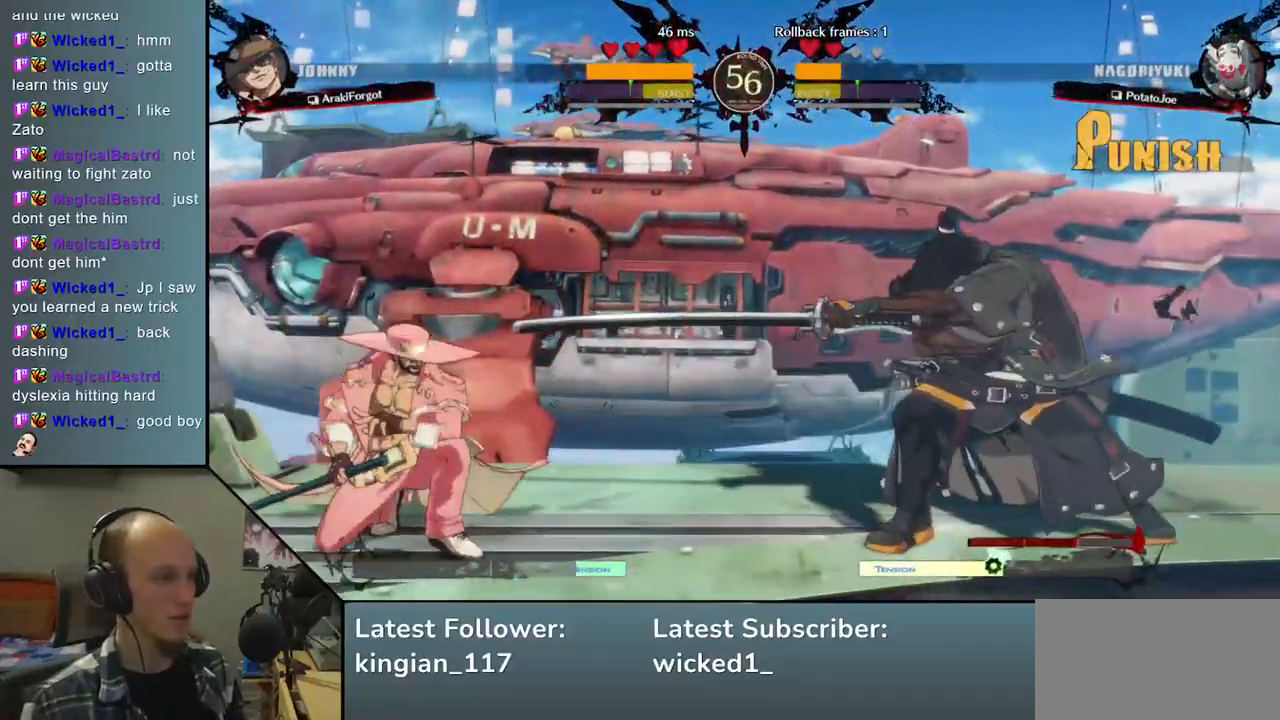
{"buttons": [], "left_stick": "right", "events": [[50, "TRIANGLE", "up"], [217, "left_stick", "down"], [300, "left_stick", "right"], [367, "SQUARE", "down"], [500, "SQUARE", "up"]]}
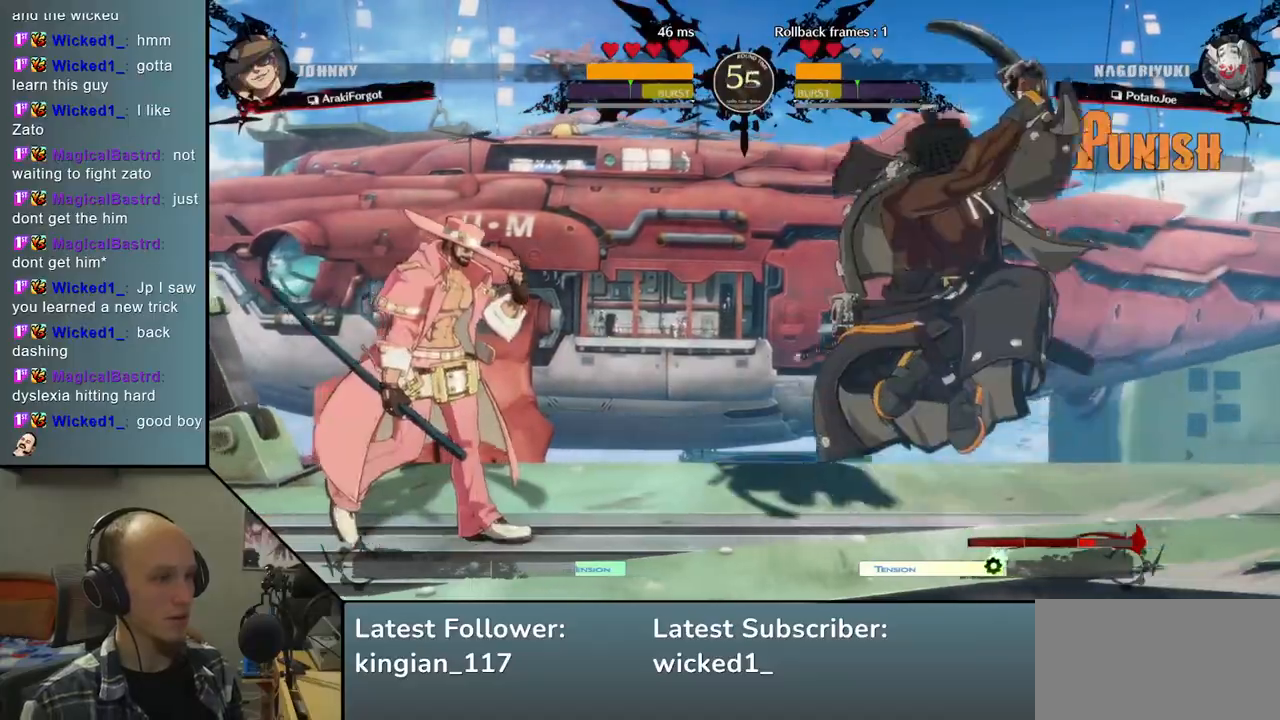
{"buttons": [], "left_stick": "right", "events": [[167, "R2", "down"], [167, "SQUARE", "down"], [167, "TRIANGLE", "down"], [183, "R1", "down"], [300, "TRIANGLE", "up"], [333, "R1", "up"], [333, "R2", "up"], [333, "SQUARE", "up"]]}
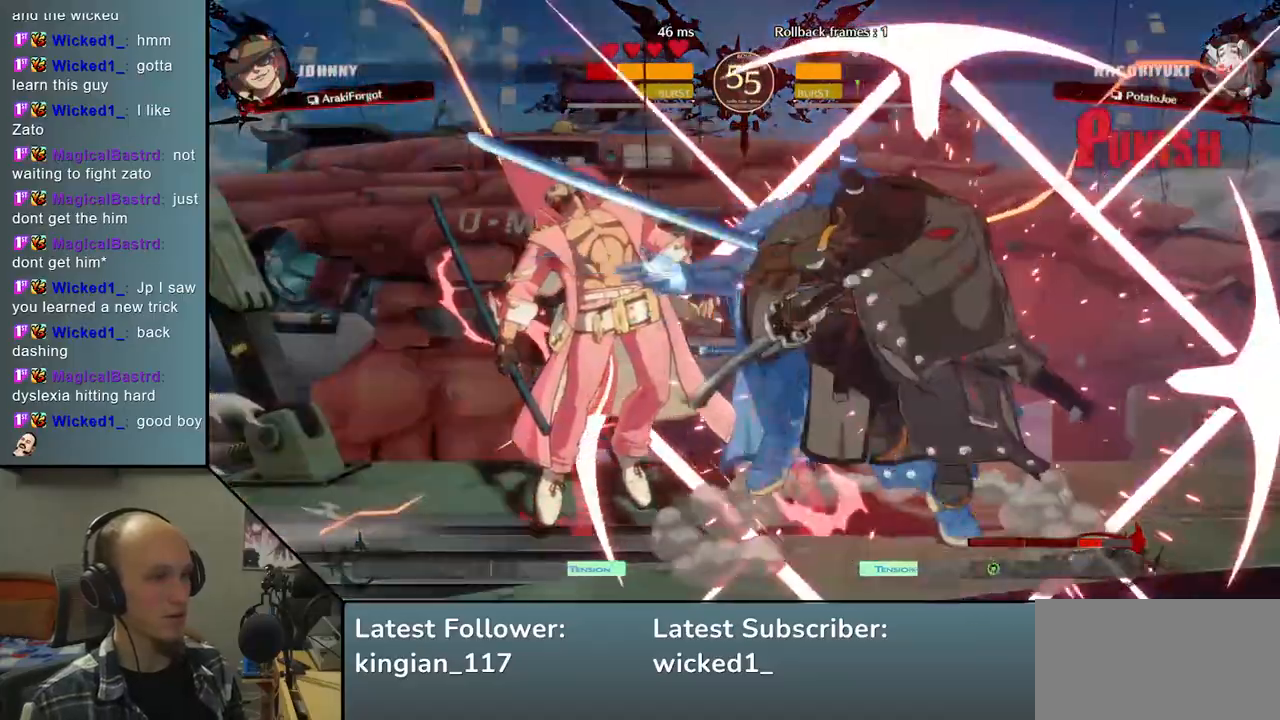
{"buttons": [], "left_stick": "left", "events": [[500, "left_stick", "left"]]}
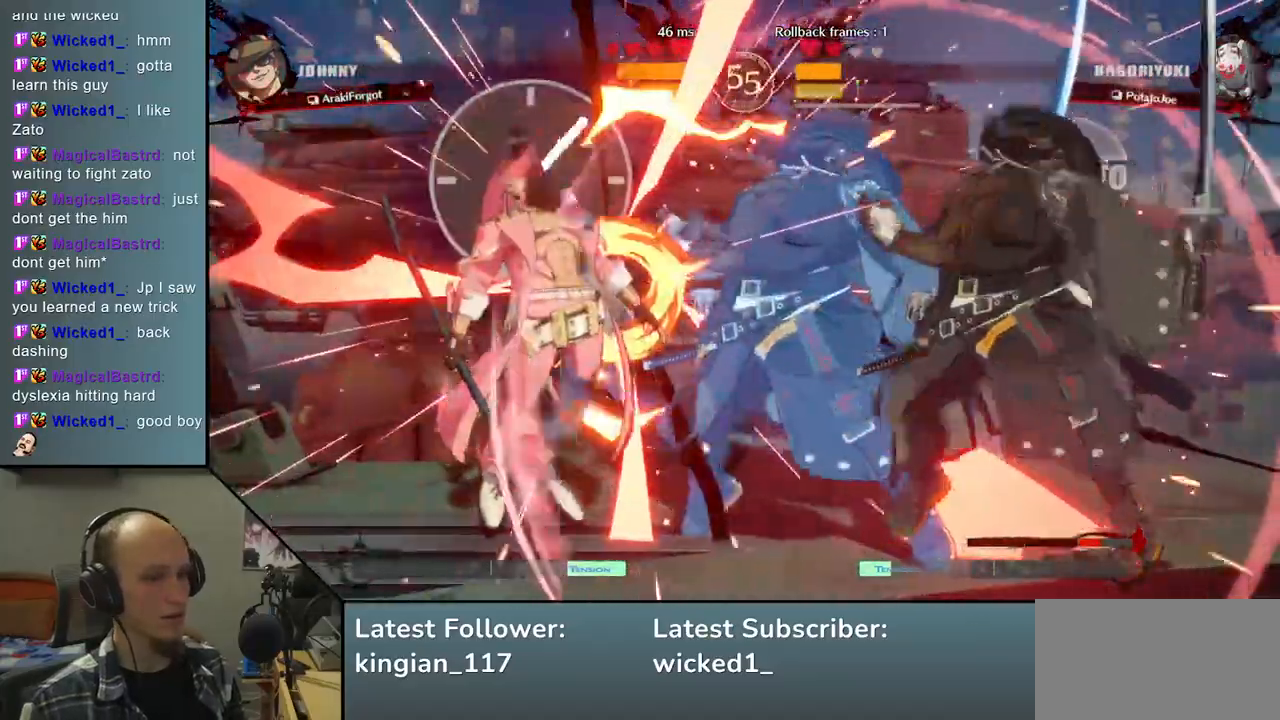
{"buttons": [], "left_stick": "center", "events": [[167, "TRIANGLE", "down"], [200, "left_stick", "center"], [250, "TRIANGLE", "up"], [367, "TRIANGLE", "down"], [417, "TRIANGLE", "up"]]}
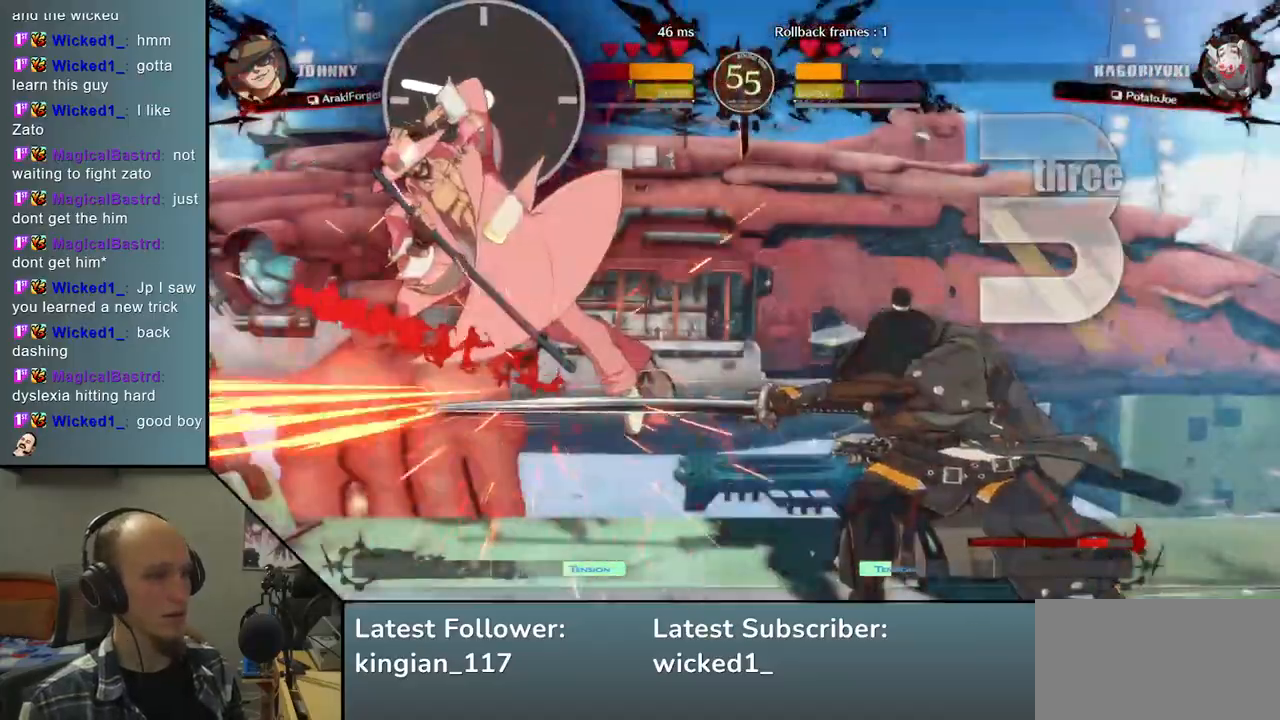
{"buttons": ["TRIANGLE"], "left_stick": "center", "events": [[50, "TRIANGLE", "down"], [133, "TRIANGLE", "up"], [233, "TRIANGLE", "down"], [333, "TRIANGLE", "up"], [450, "TRIANGLE", "down"]]}
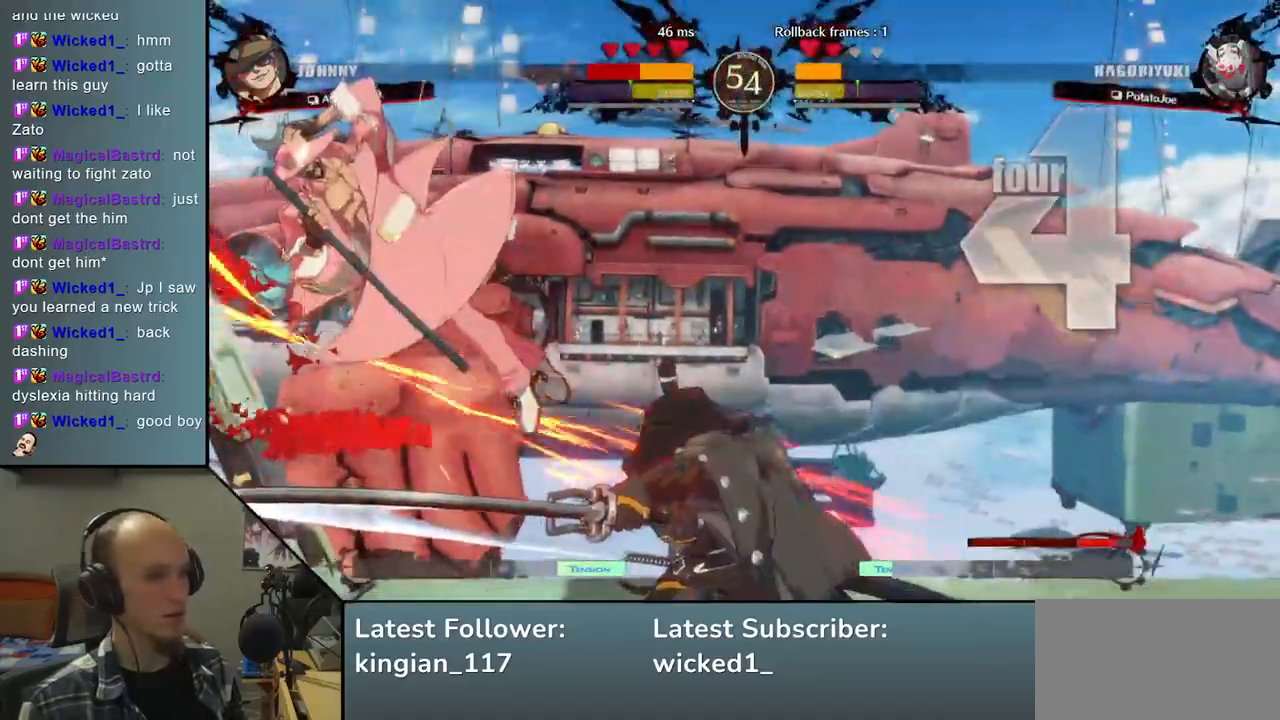
{"buttons": [], "left_stick": "left", "events": [[33, "TRIANGLE", "up"], [150, "TRIANGLE", "down"], [250, "TRIANGLE", "up"], [417, "left_stick", "left"]]}
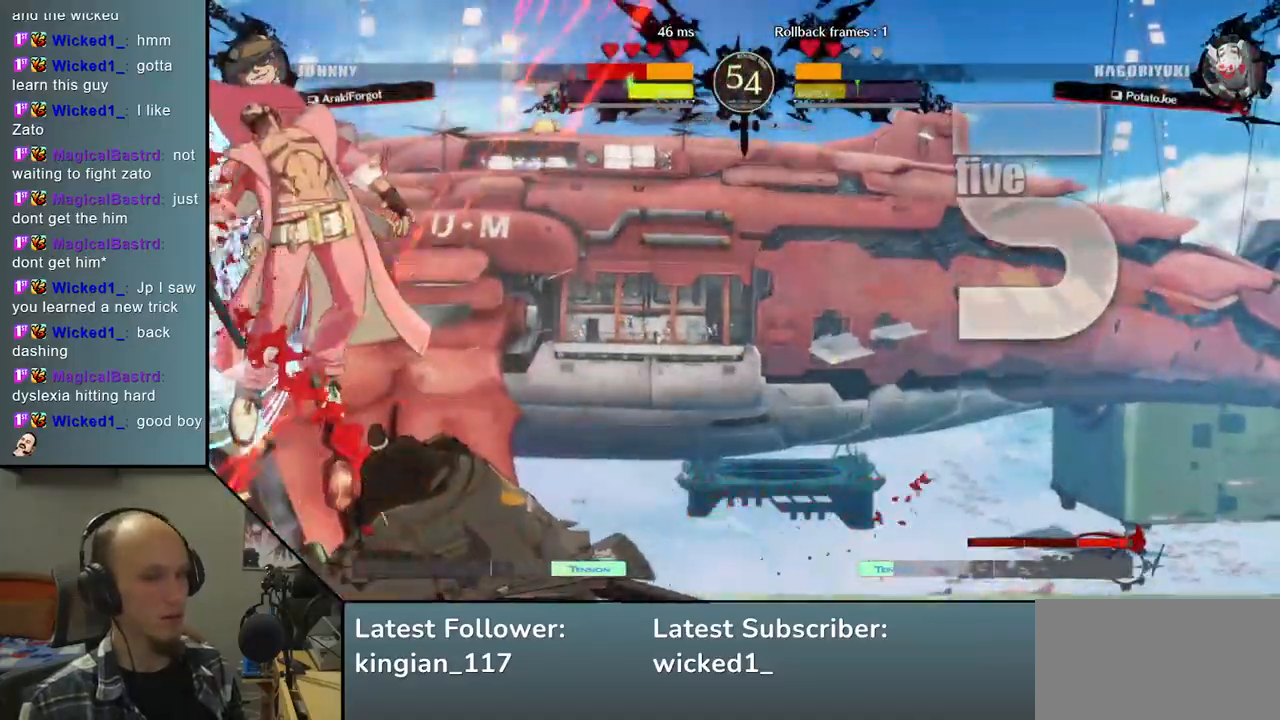
{"buttons": [], "left_stick": "left", "events": [[67, "SQUARE", "down"], [133, "SQUARE", "up"], [250, "SQUARE", "down"], [283, "SQUARE", "up"], [383, "SQUARE", "down"], [467, "SQUARE", "up"]]}